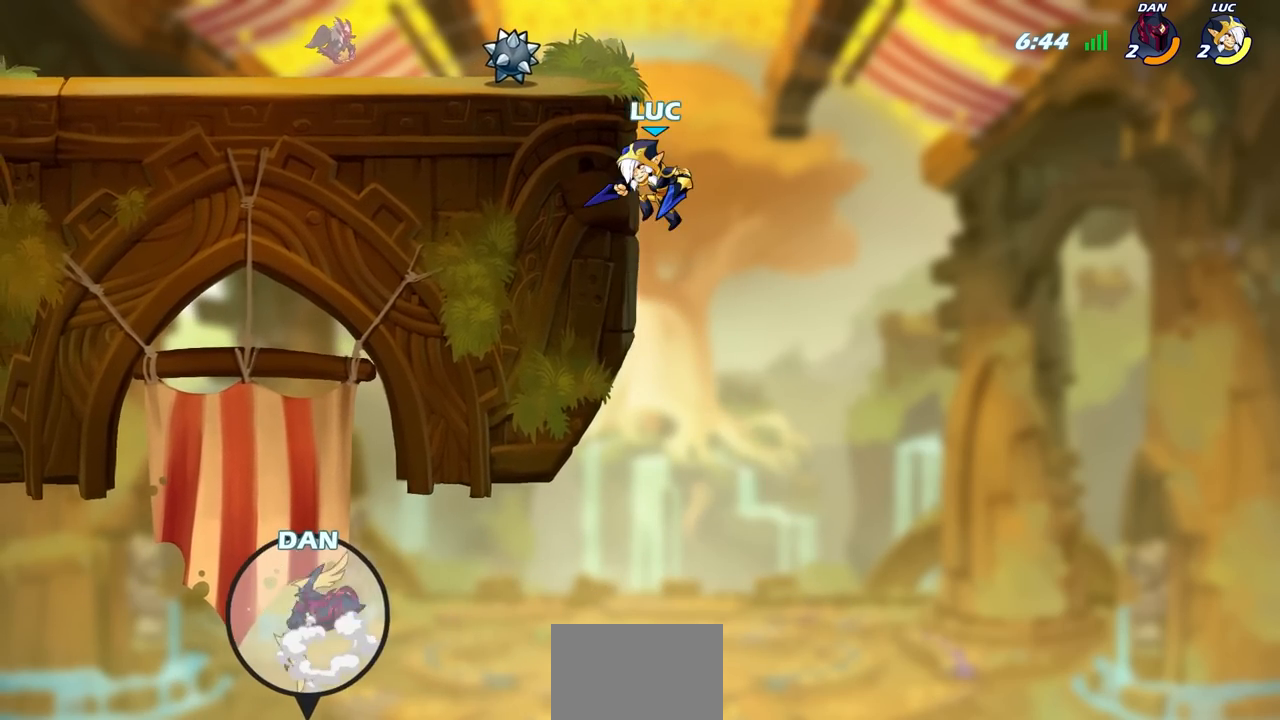
Gameplay with a controller (PlayStation layout); each line is a JSON object with the inputs held at the frame after it. "events" lists button and stick changes between this image and that frame as [ms after this image, input, new state], when the widget could be followed in between.
{"buttons": [], "left_stick": "up-left", "right_stick": "center", "events": [[33, "R2", "up"], [100, "left_stick", "up-left"]]}
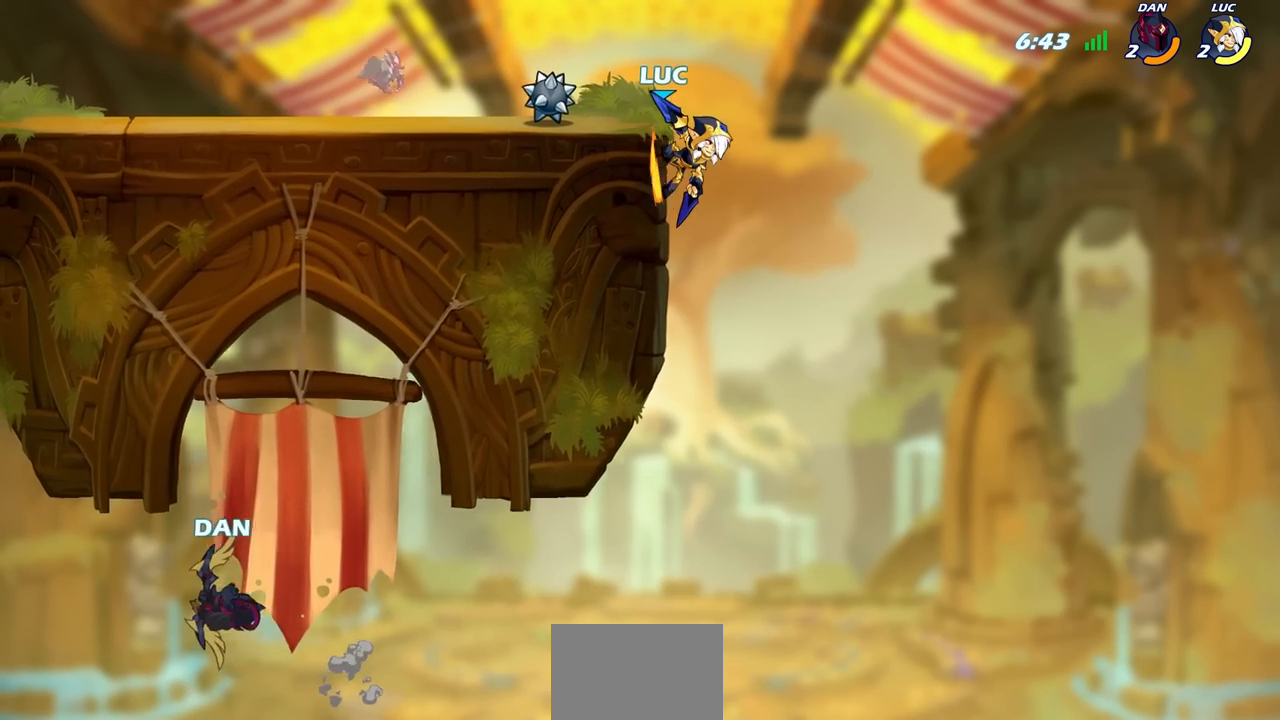
{"buttons": ["CROSS"], "left_stick": "left", "right_stick": "center", "events": [[167, "left_stick", "right"], [233, "left_stick", "up"], [300, "left_stick", "left"], [350, "CROSS", "down"]]}
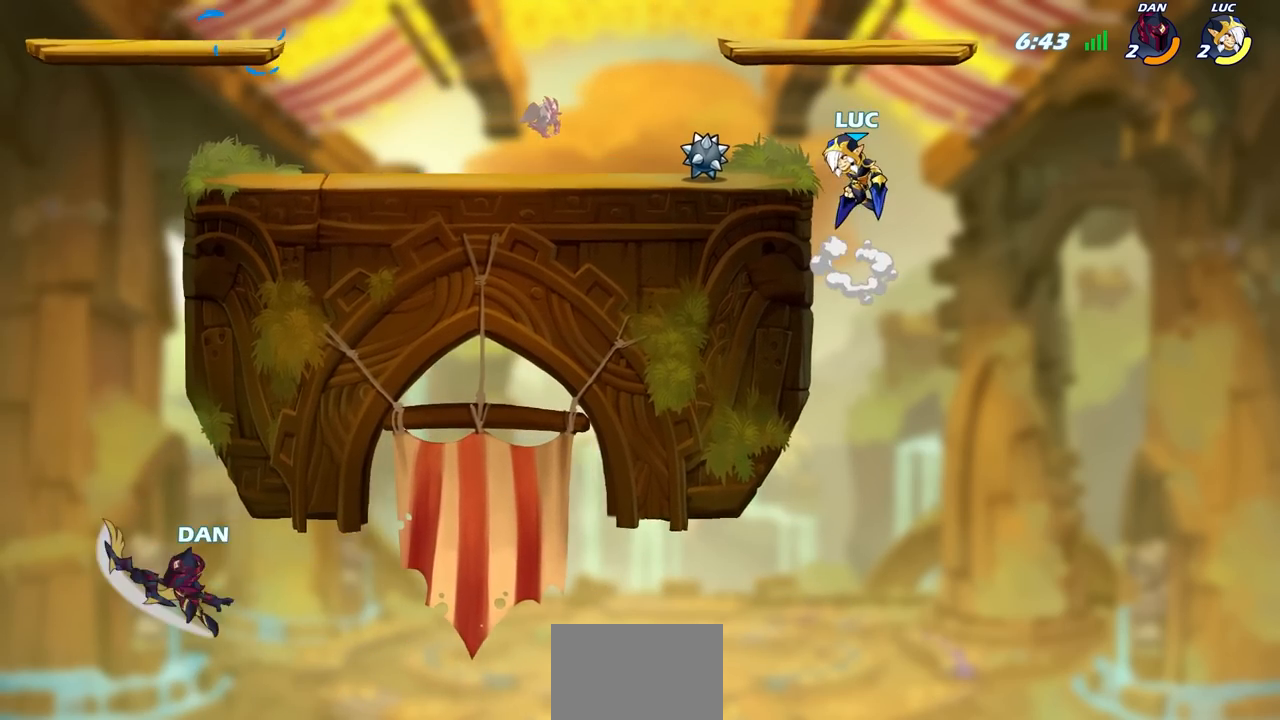
{"buttons": [], "left_stick": "center", "right_stick": "center", "events": [[67, "CROSS", "up"], [317, "R1", "down"], [367, "R1", "up"], [367, "left_stick", "center"]]}
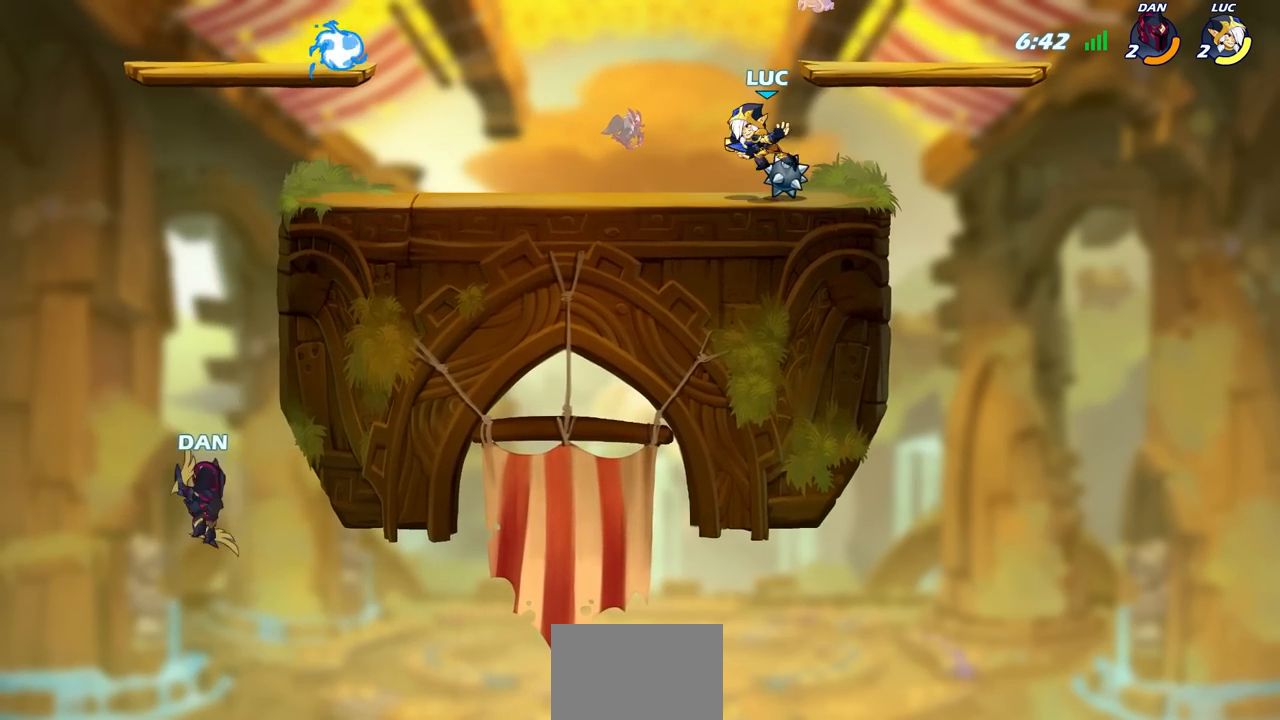
{"buttons": [], "left_stick": "center", "right_stick": "center", "events": [[350, "R1", "down"], [433, "R1", "up"]]}
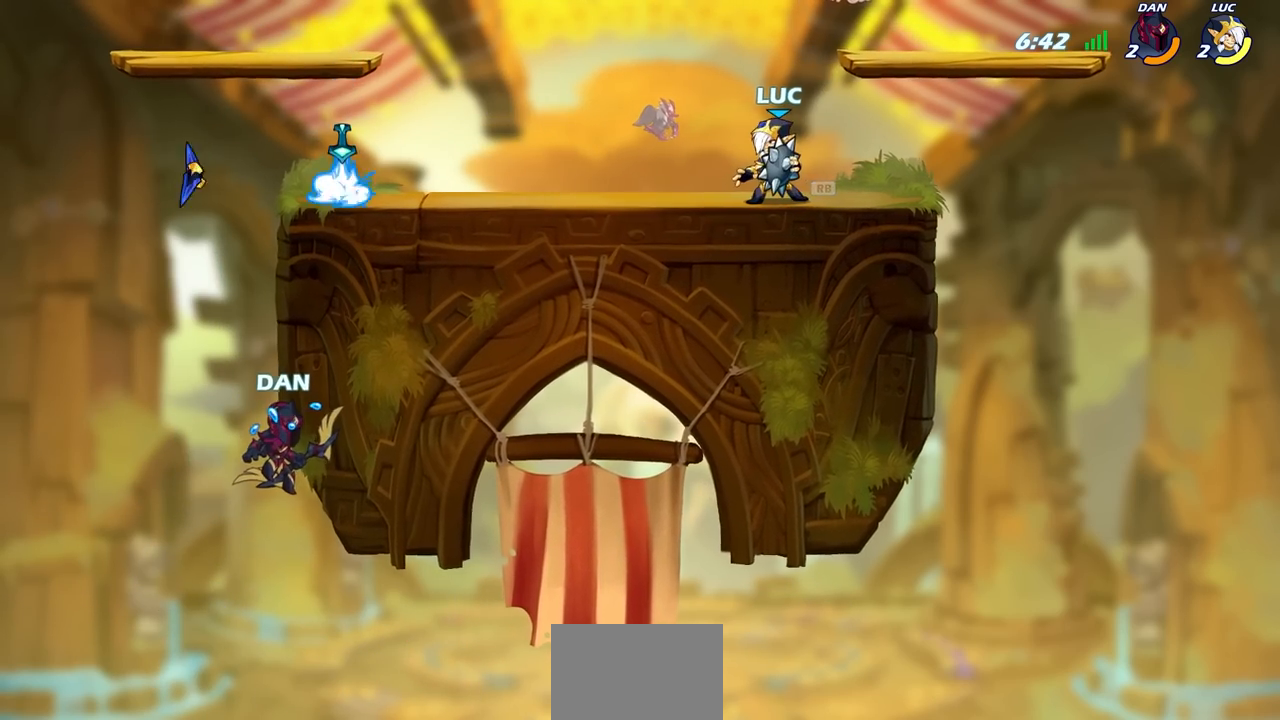
{"buttons": ["CIRCLE"], "left_stick": "center", "right_stick": "center", "events": [[183, "left_stick", "left"], [233, "CIRCLE", "down"], [233, "R2", "down"], [317, "CIRCLE", "up"], [317, "left_stick", "center"], [333, "R2", "up"], [350, "CIRCLE", "down"]]}
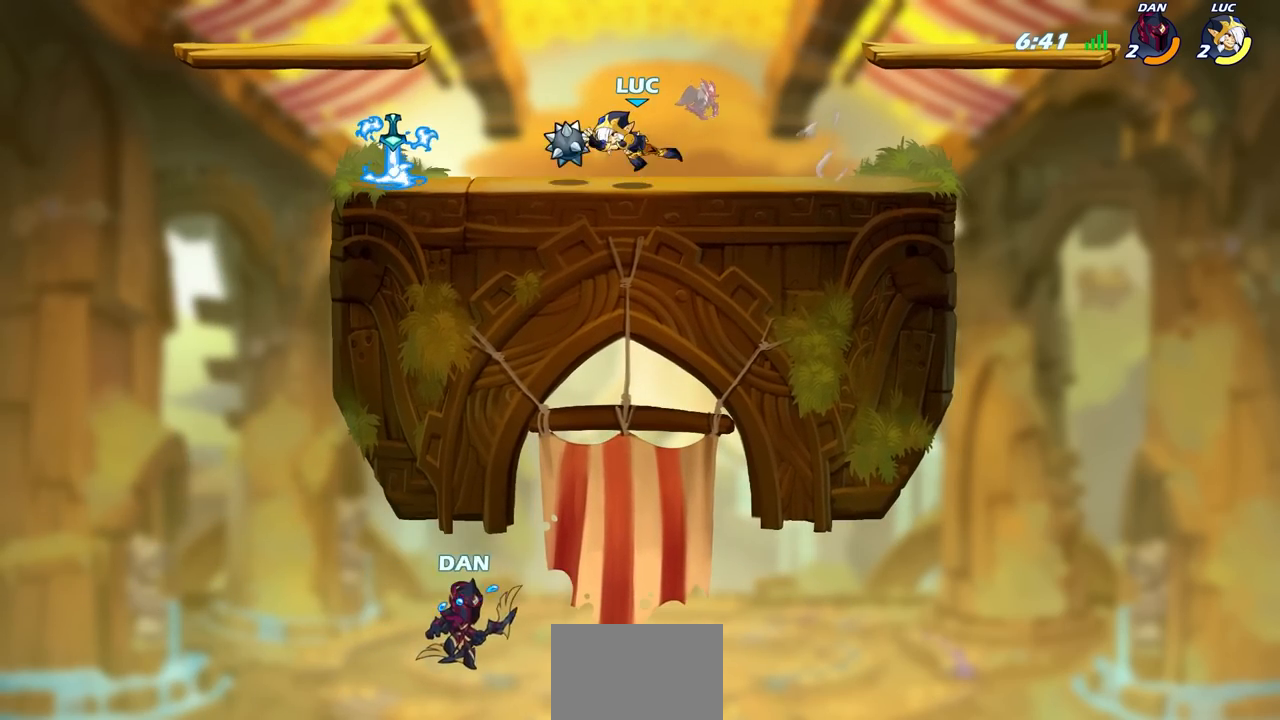
{"buttons": [], "left_stick": "left", "right_stick": "center", "events": [[117, "CIRCLE", "up"], [267, "left_stick", "left"], [367, "R2", "down"], [500, "R2", "up"]]}
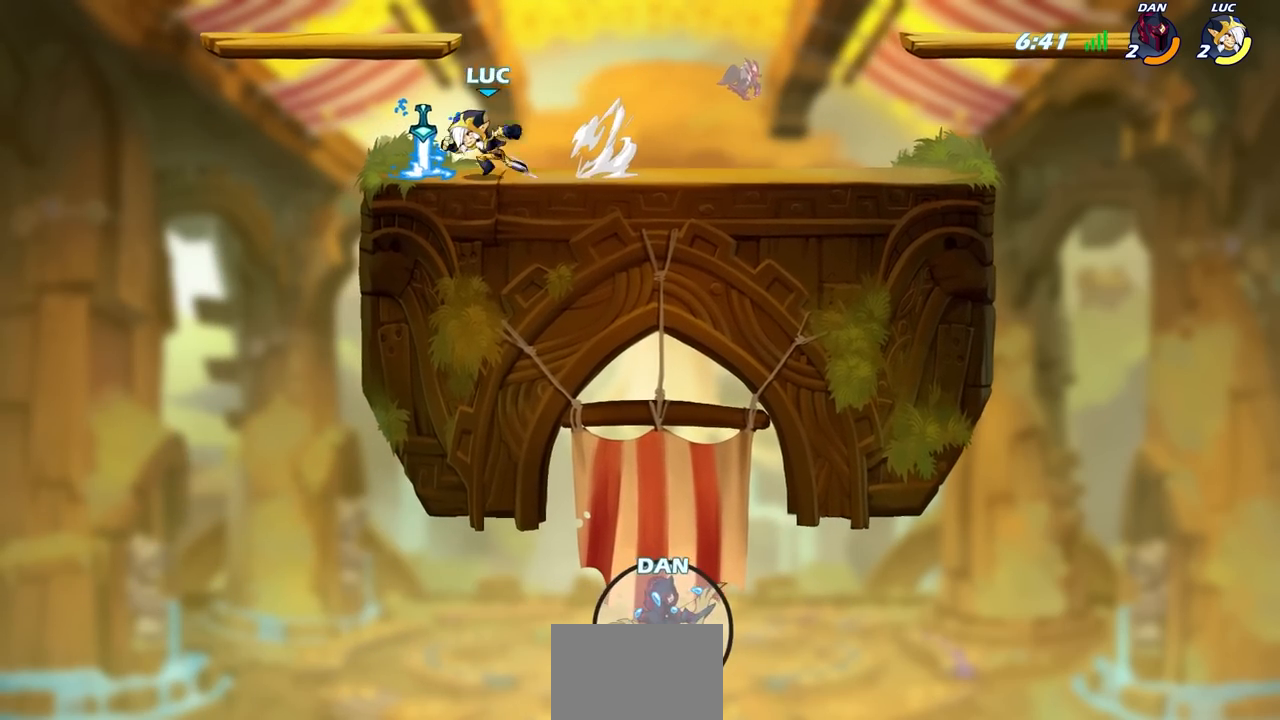
{"buttons": [], "left_stick": "right", "right_stick": "center", "events": [[83, "left_stick", "right"], [100, "R1", "down"], [233, "R1", "up"]]}
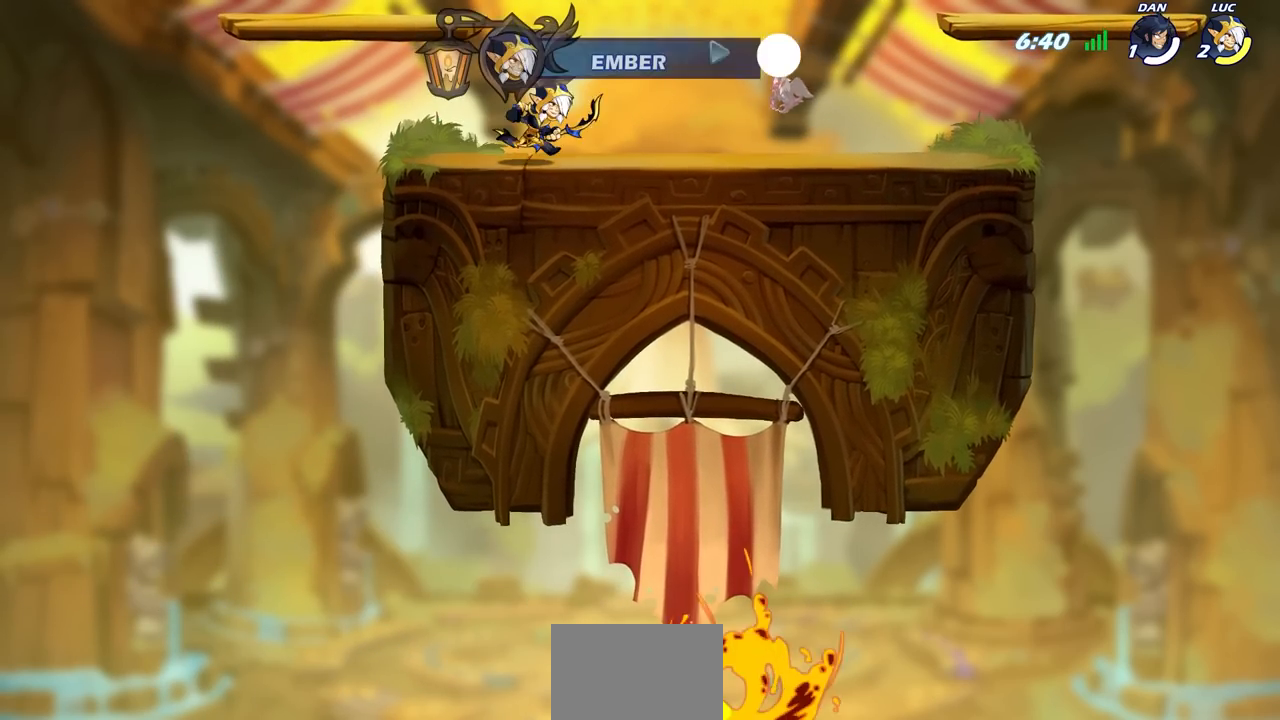
{"buttons": [], "left_stick": "left", "right_stick": "center", "events": [[133, "R2", "down"], [183, "CROSS", "down"], [267, "CROSS", "up"], [300, "R2", "up"], [400, "left_stick", "down-left"], [500, "left_stick", "left"]]}
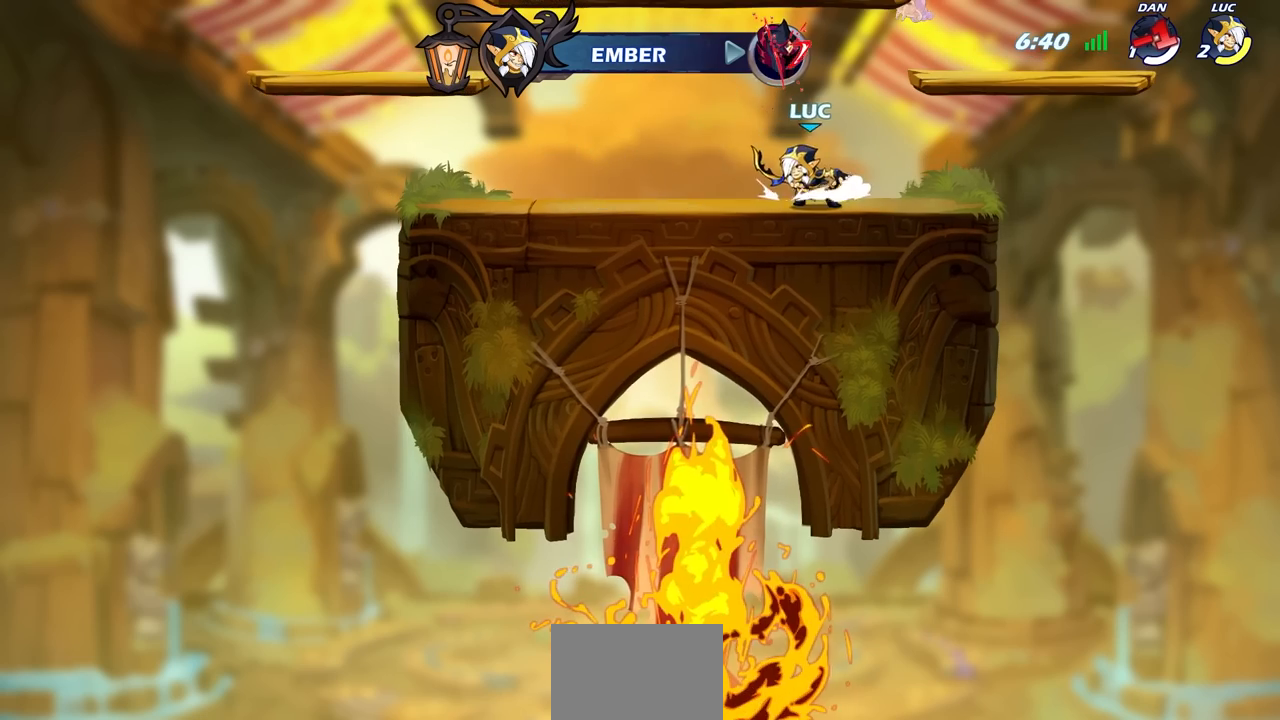
{"buttons": [], "left_stick": "center", "right_stick": "center", "events": [[100, "R2", "down"], [117, "left_stick", "up-left"], [167, "CROSS", "down"], [250, "CROSS", "up"], [267, "R2", "up"], [300, "left_stick", "down-left"], [433, "left_stick", "center"]]}
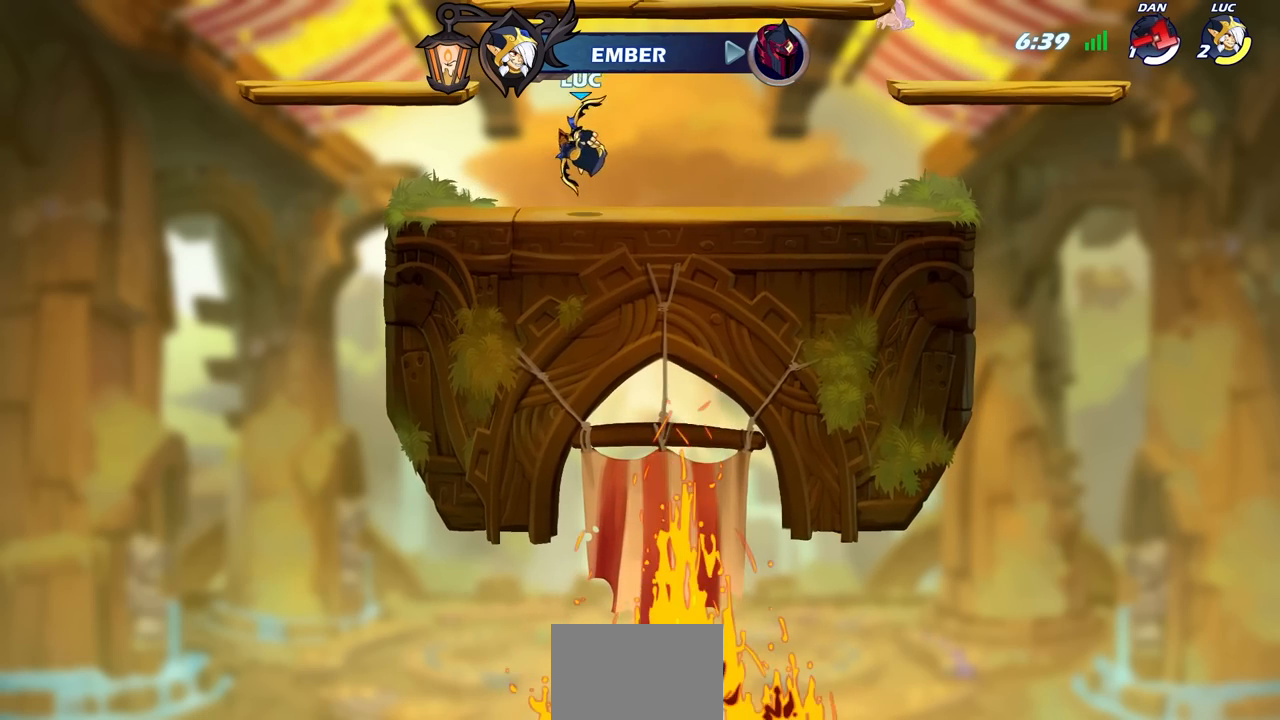
{"buttons": [], "left_stick": "center", "right_stick": "center", "events": []}
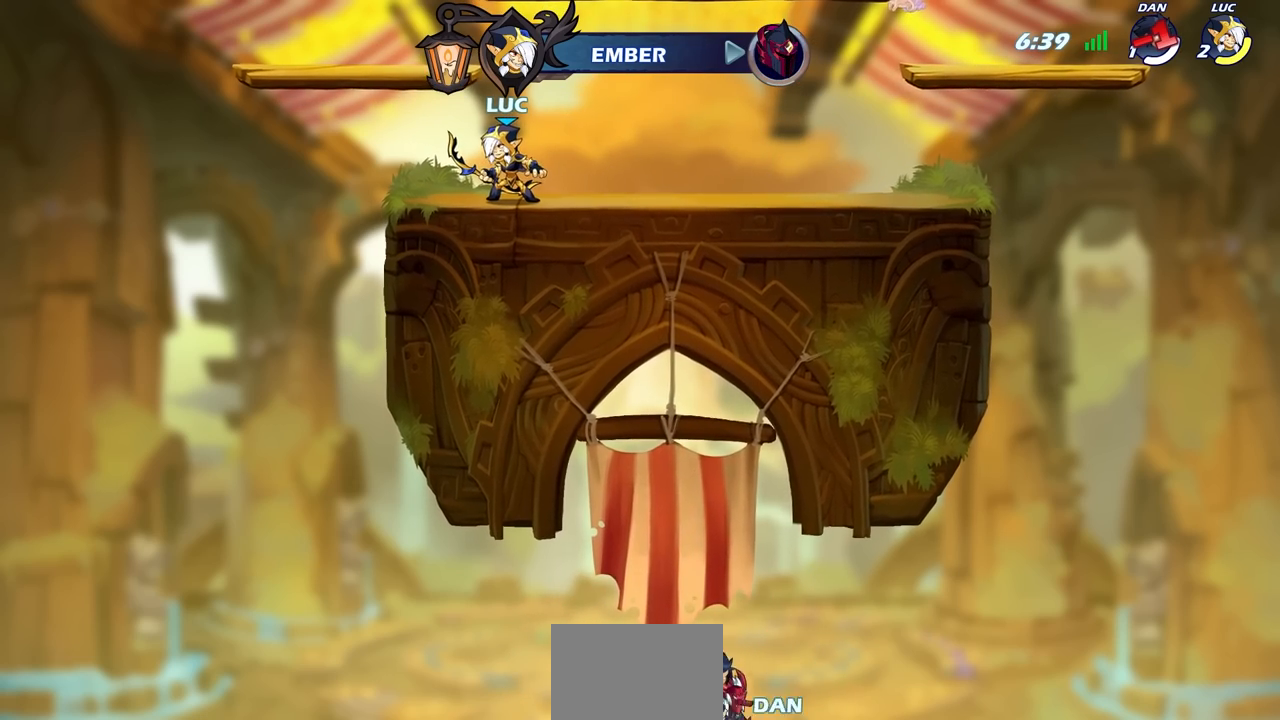
{"buttons": [], "left_stick": "center", "right_stick": "center", "events": []}
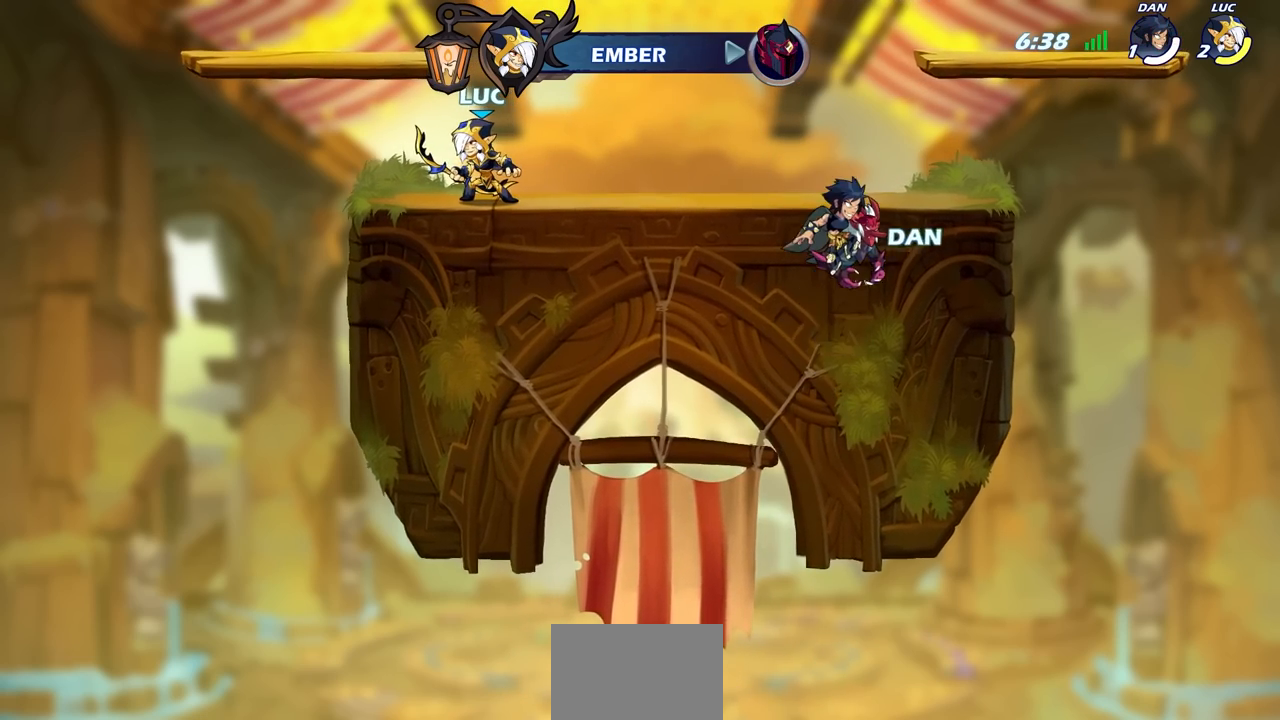
{"buttons": [], "left_stick": "center", "right_stick": "center", "events": []}
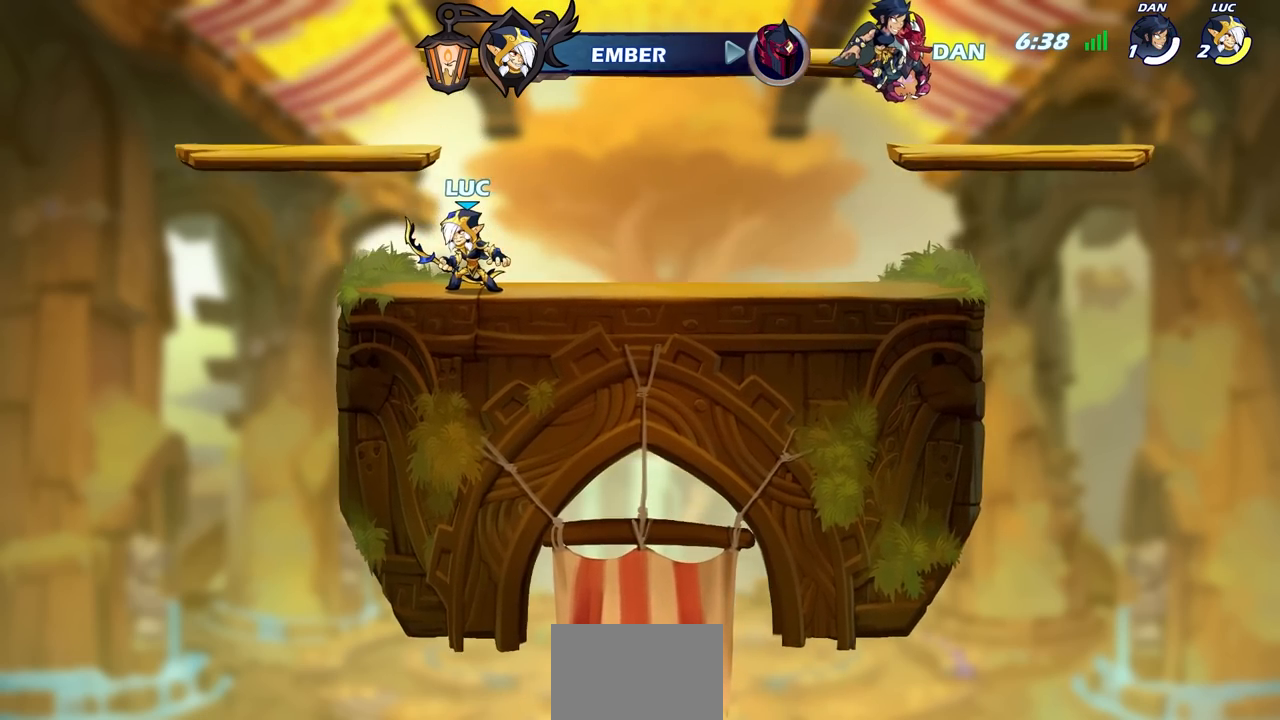
{"buttons": [], "left_stick": "center", "right_stick": "center", "events": []}
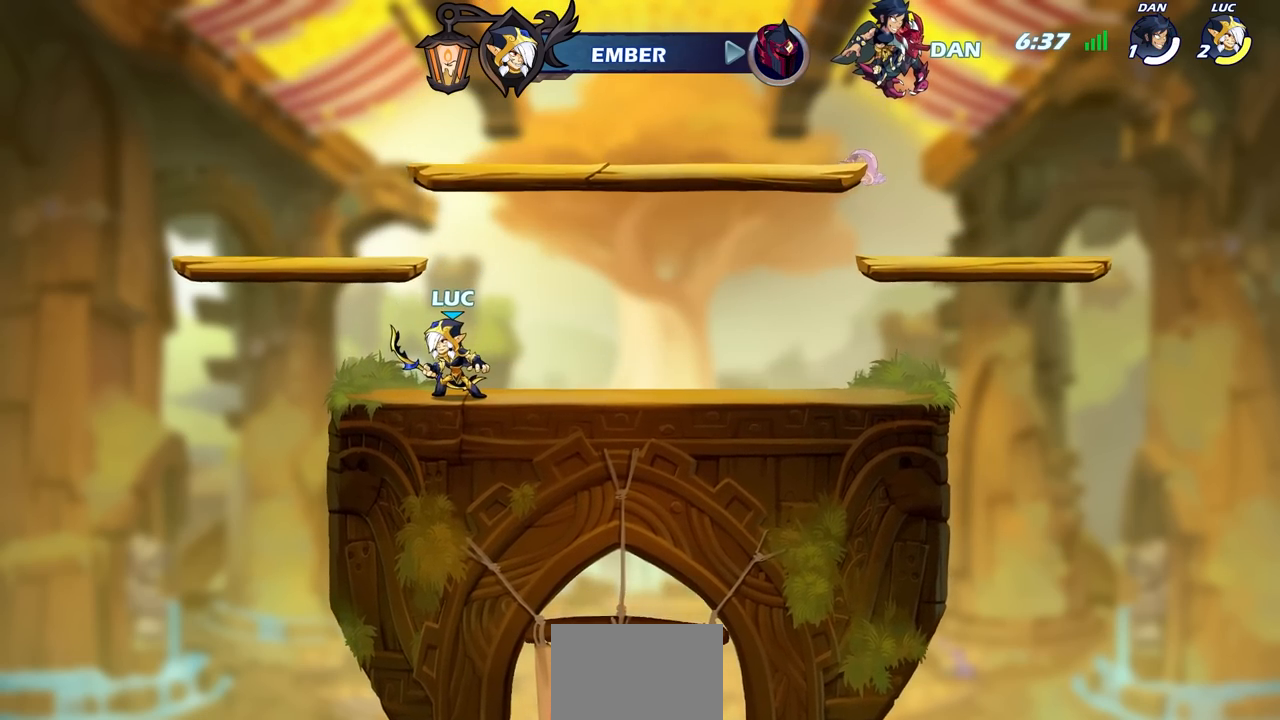
{"buttons": [], "left_stick": "center", "right_stick": "center", "events": []}
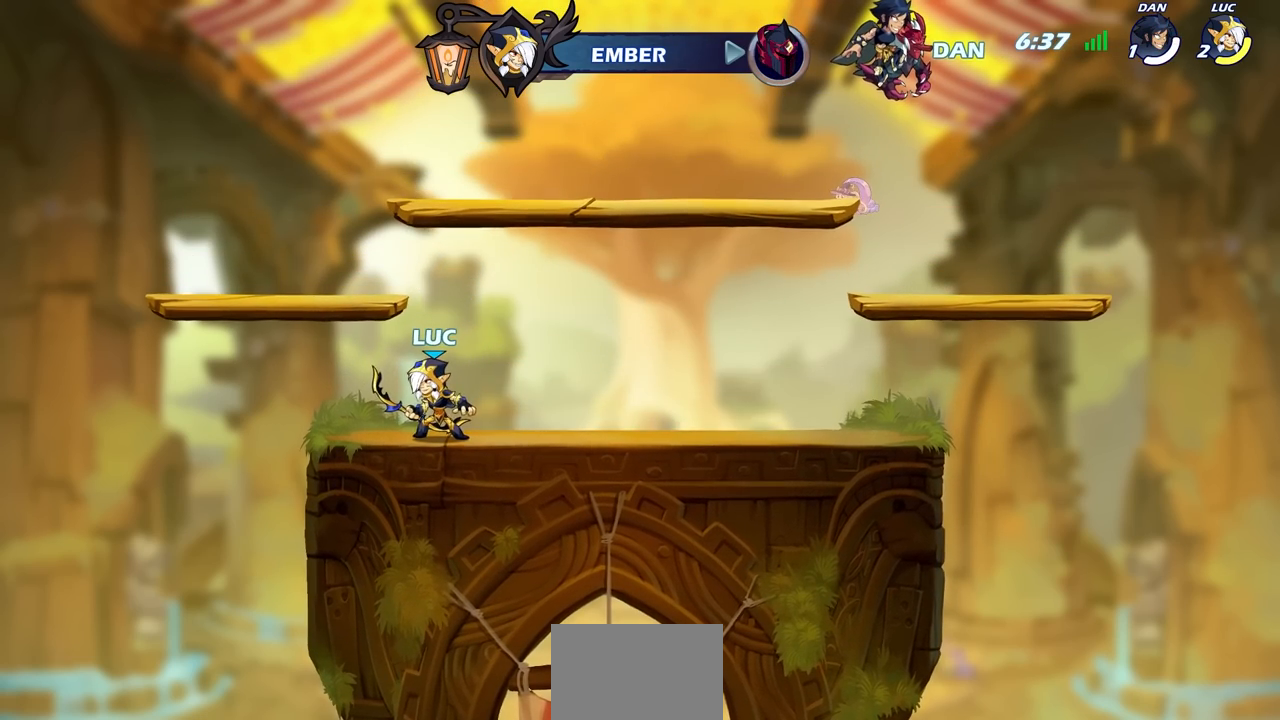
{"buttons": [], "left_stick": "center", "right_stick": "center", "events": [[67, "left_stick", "right"], [150, "left_stick", "center"]]}
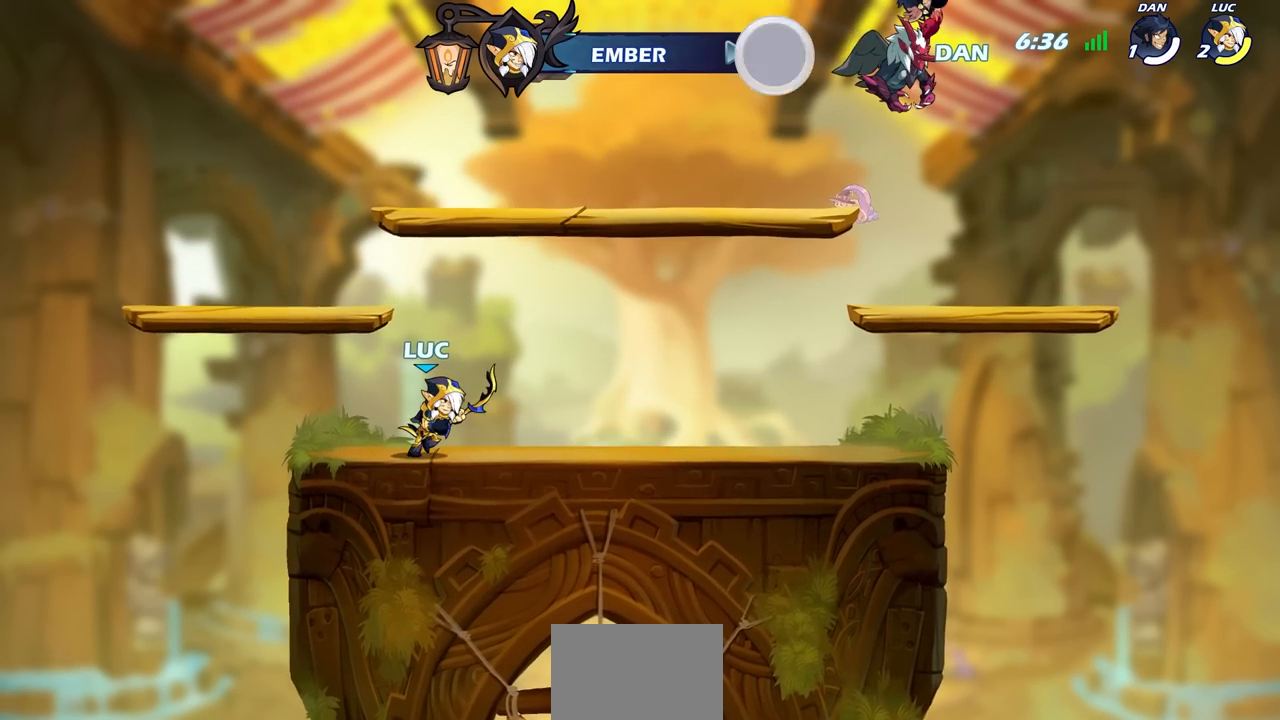
{"buttons": [], "left_stick": "center", "right_stick": "center", "events": []}
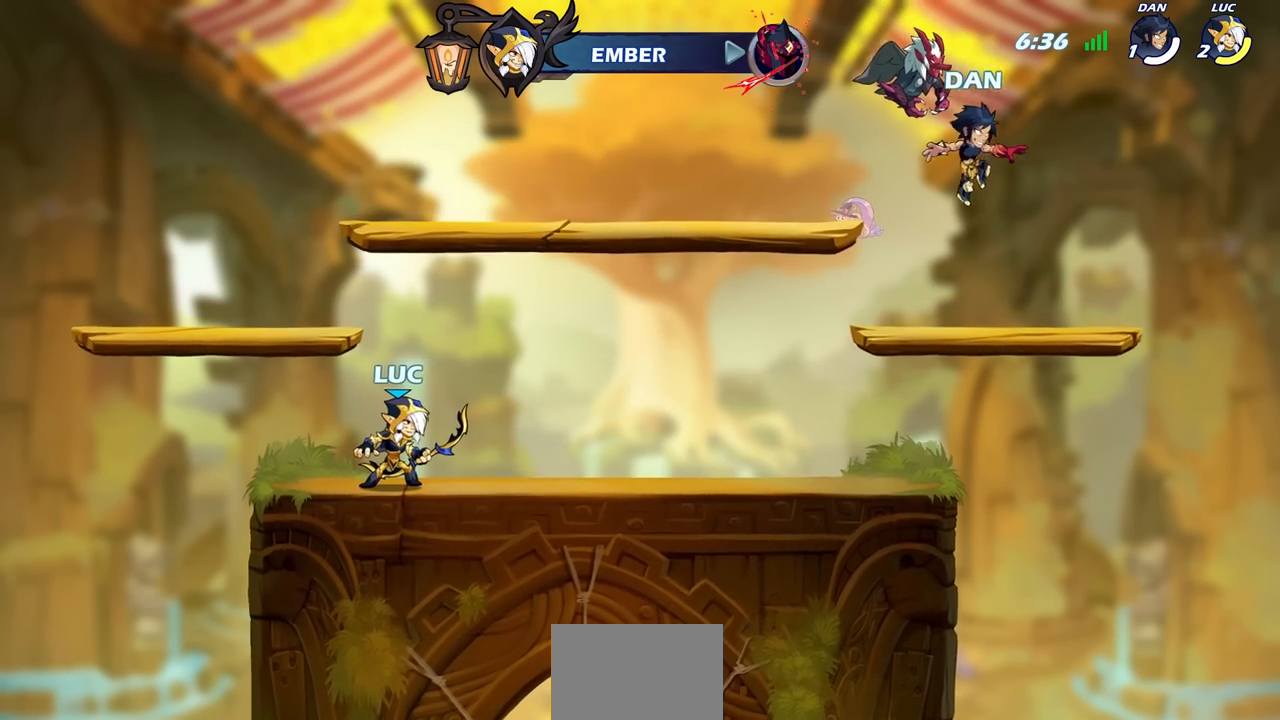
{"buttons": [], "left_stick": "center", "right_stick": "center", "events": []}
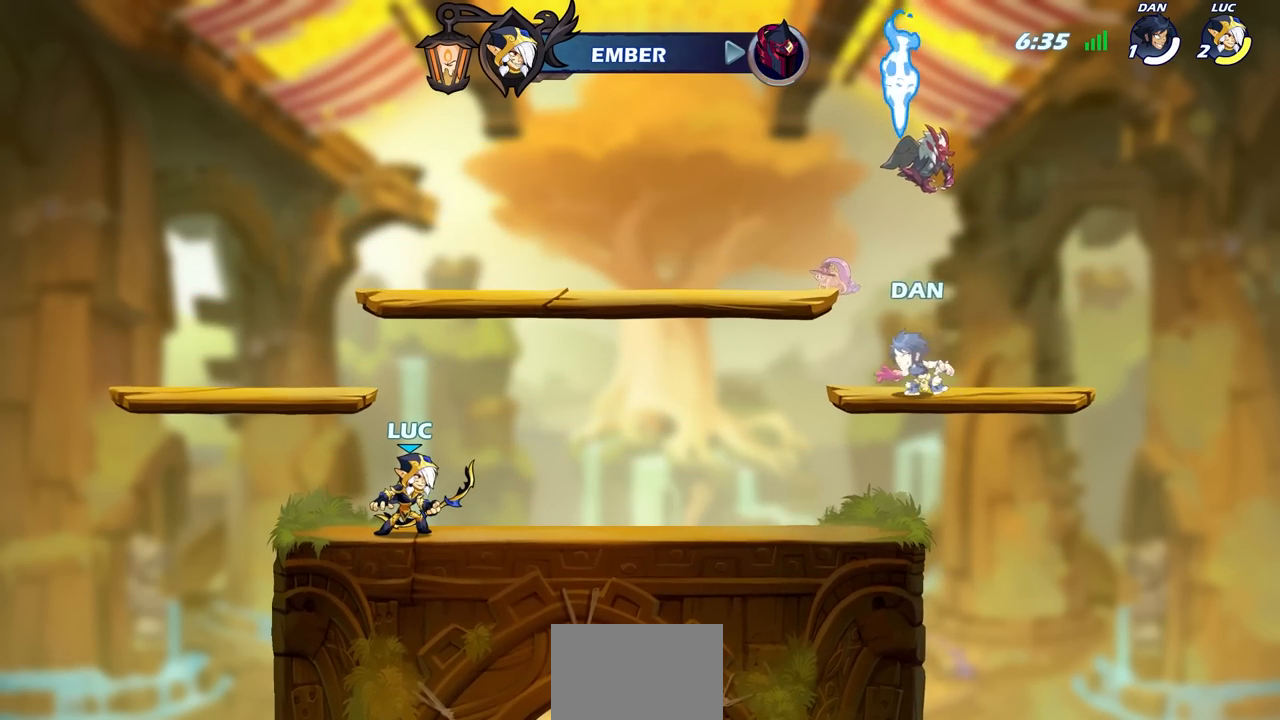
{"buttons": [], "left_stick": "center", "right_stick": "center", "events": []}
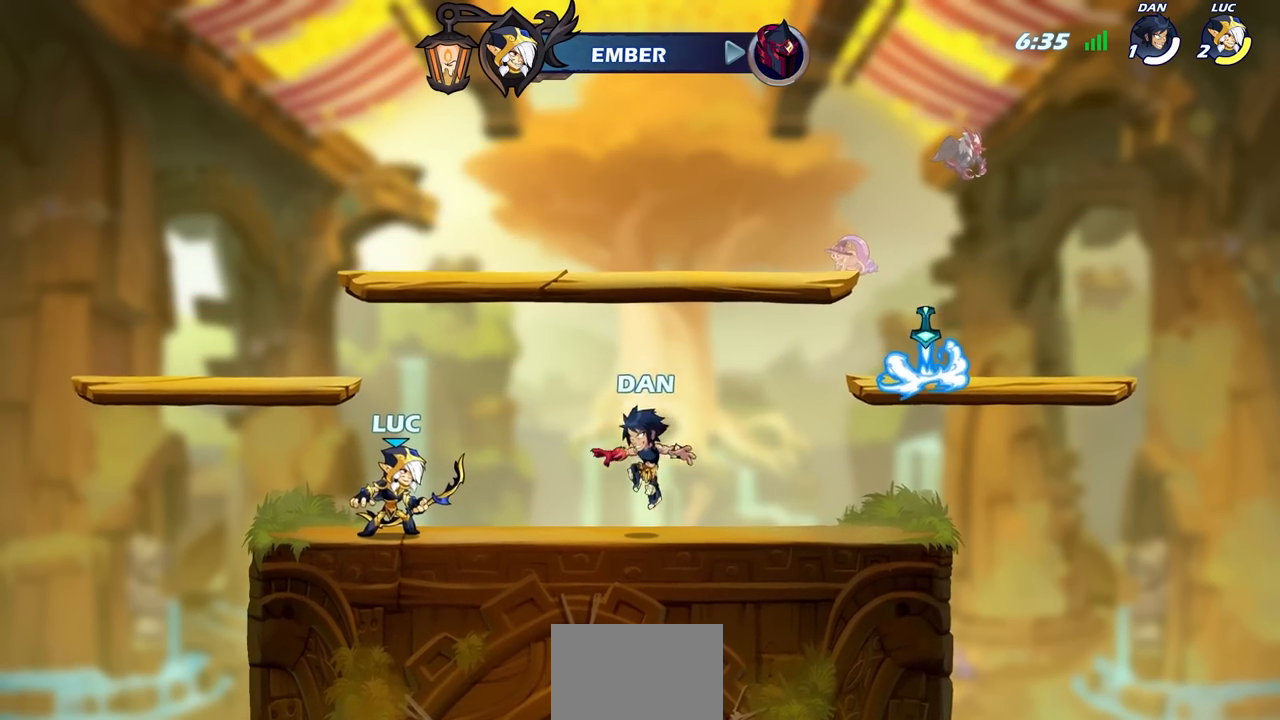
{"buttons": [], "left_stick": "right", "right_stick": "center", "events": [[117, "left_stick", "up-left"], [300, "left_stick", "right"]]}
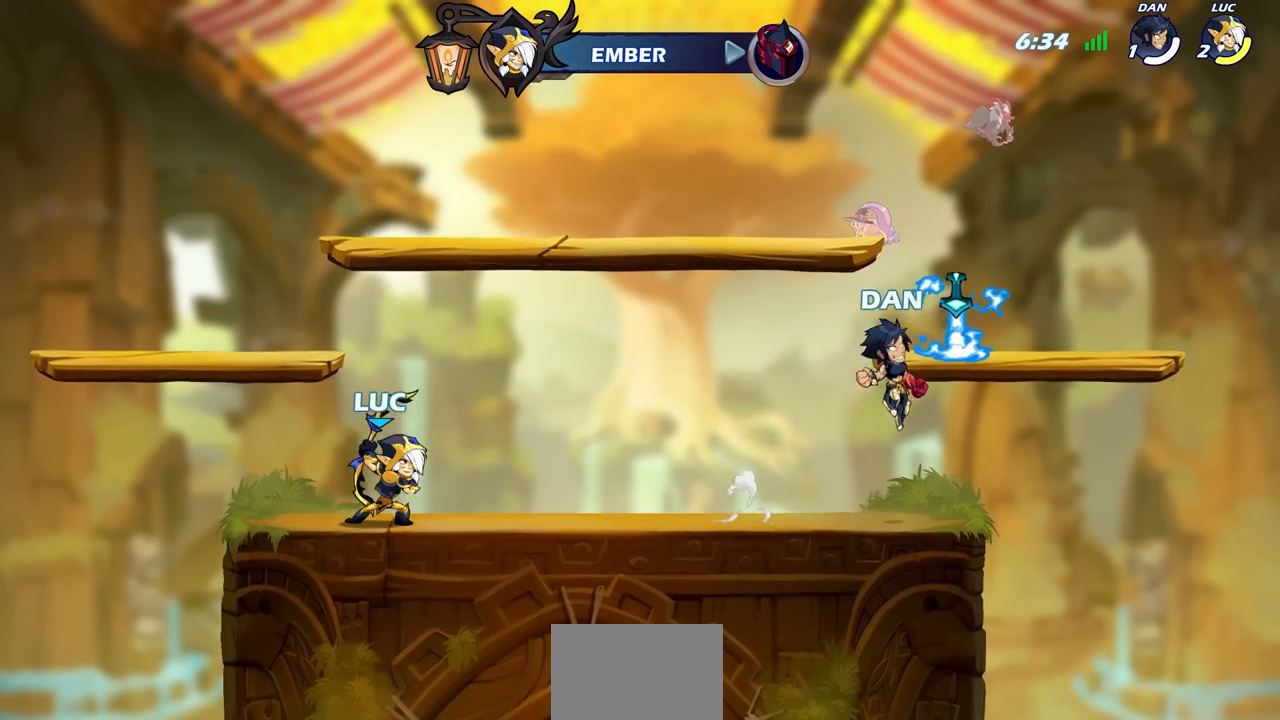
{"buttons": [], "left_stick": "center", "right_stick": "center", "events": [[183, "R2", "down"], [217, "CIRCLE", "down"], [233, "R1", "down"], [233, "left_stick", "center"], [300, "R1", "up"], [300, "R2", "up"], [317, "CIRCLE", "up"]]}
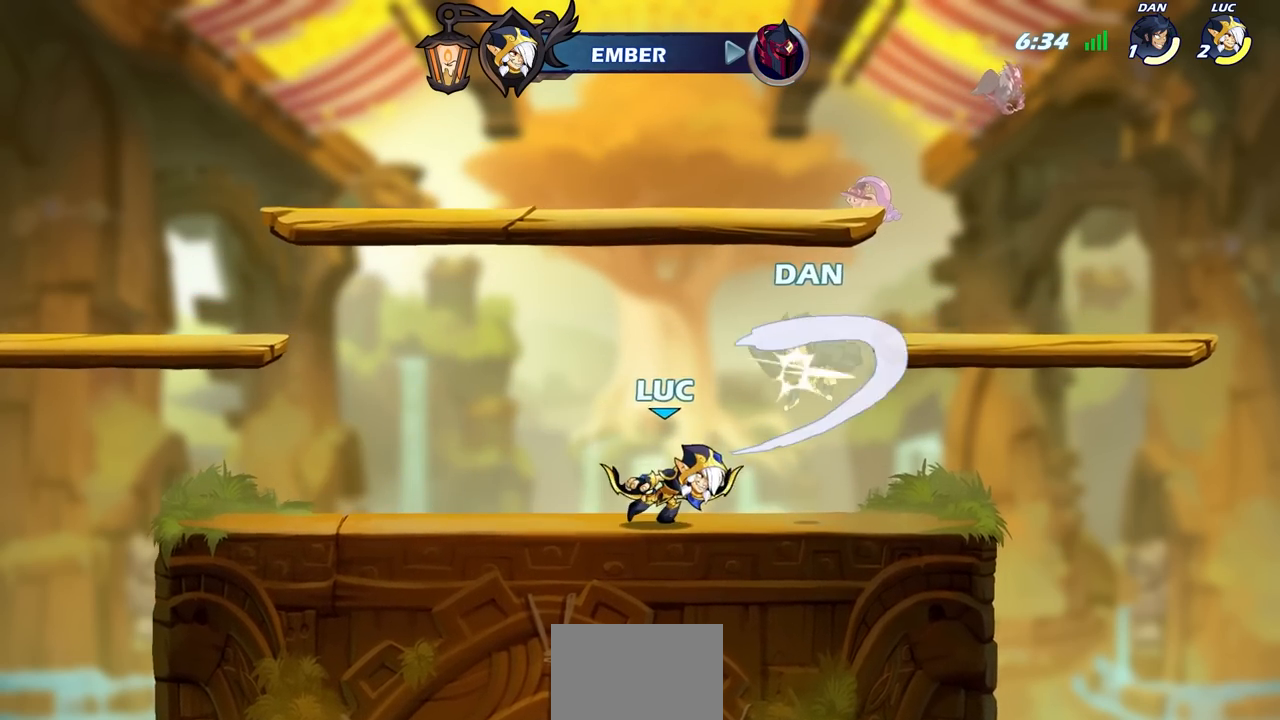
{"buttons": [], "left_stick": "center", "right_stick": "center", "events": []}
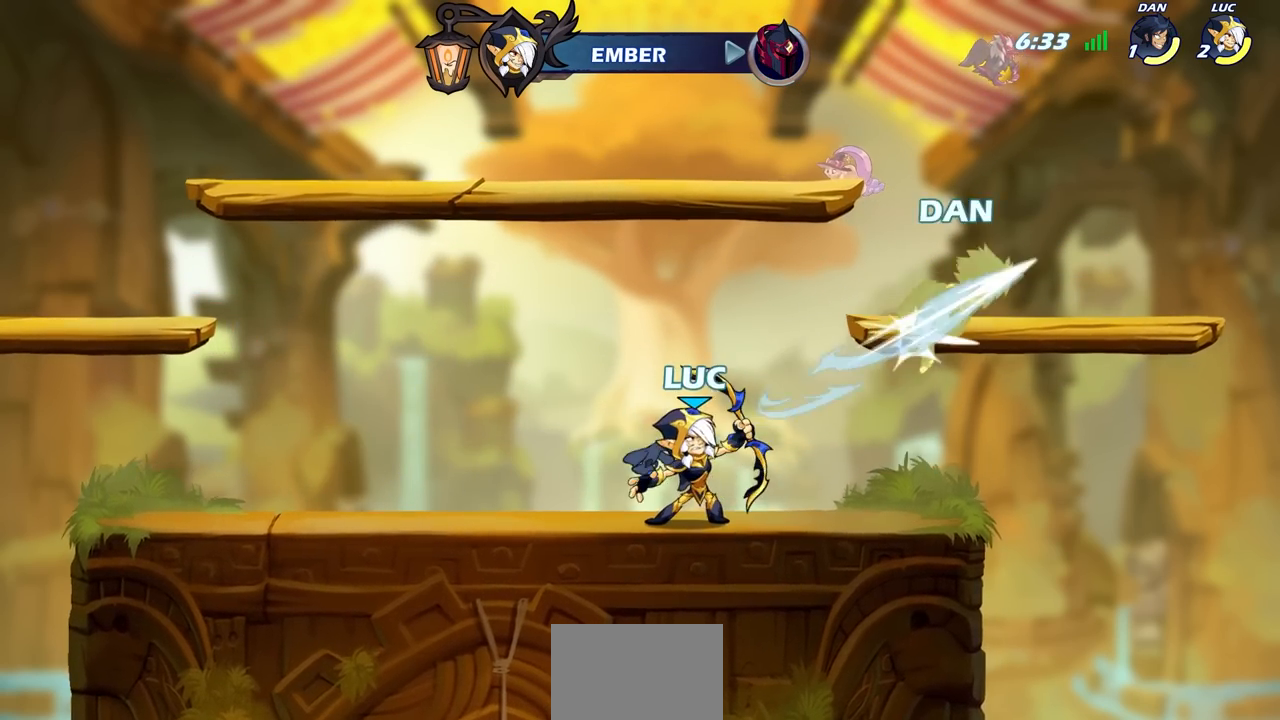
{"buttons": ["SQUARE"], "left_stick": "center", "right_stick": "center", "events": [[200, "left_stick", "right"], [267, "R2", "down"], [350, "left_stick", "center"], [400, "SQUARE", "down"], [433, "R2", "up"]]}
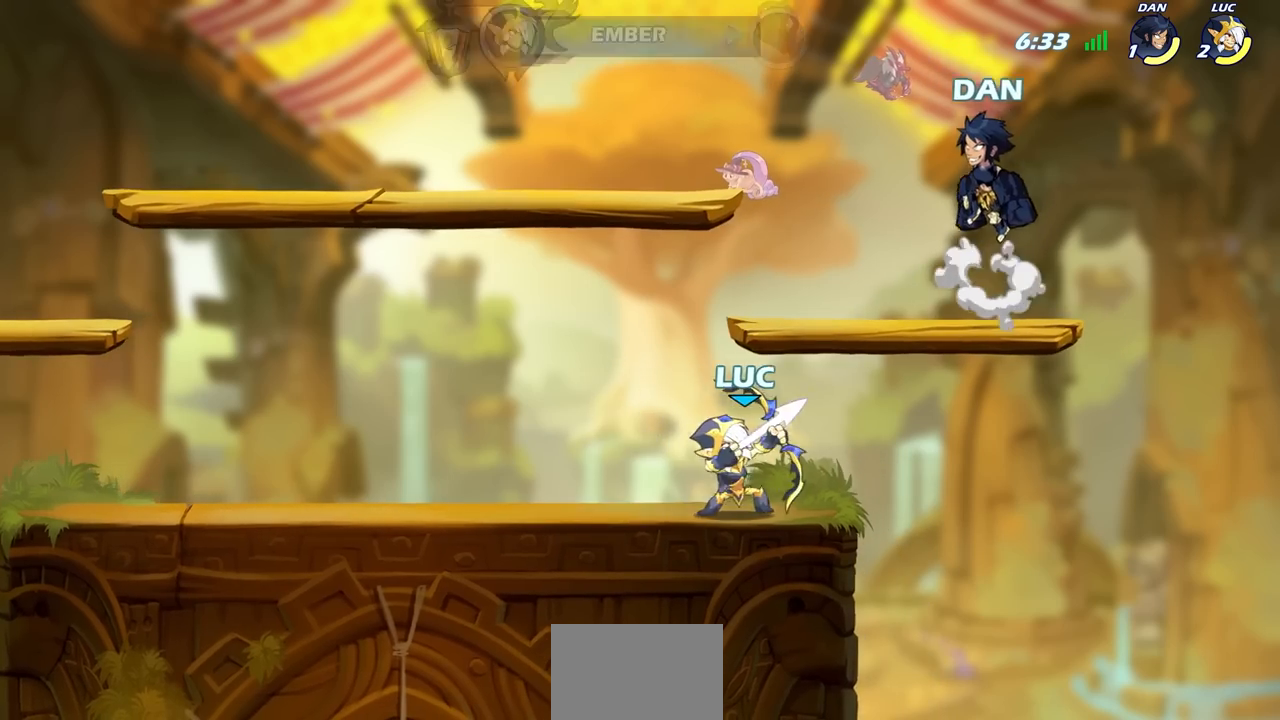
{"buttons": [], "left_stick": "center", "right_stick": "center", "events": [[17, "SQUARE", "up"]]}
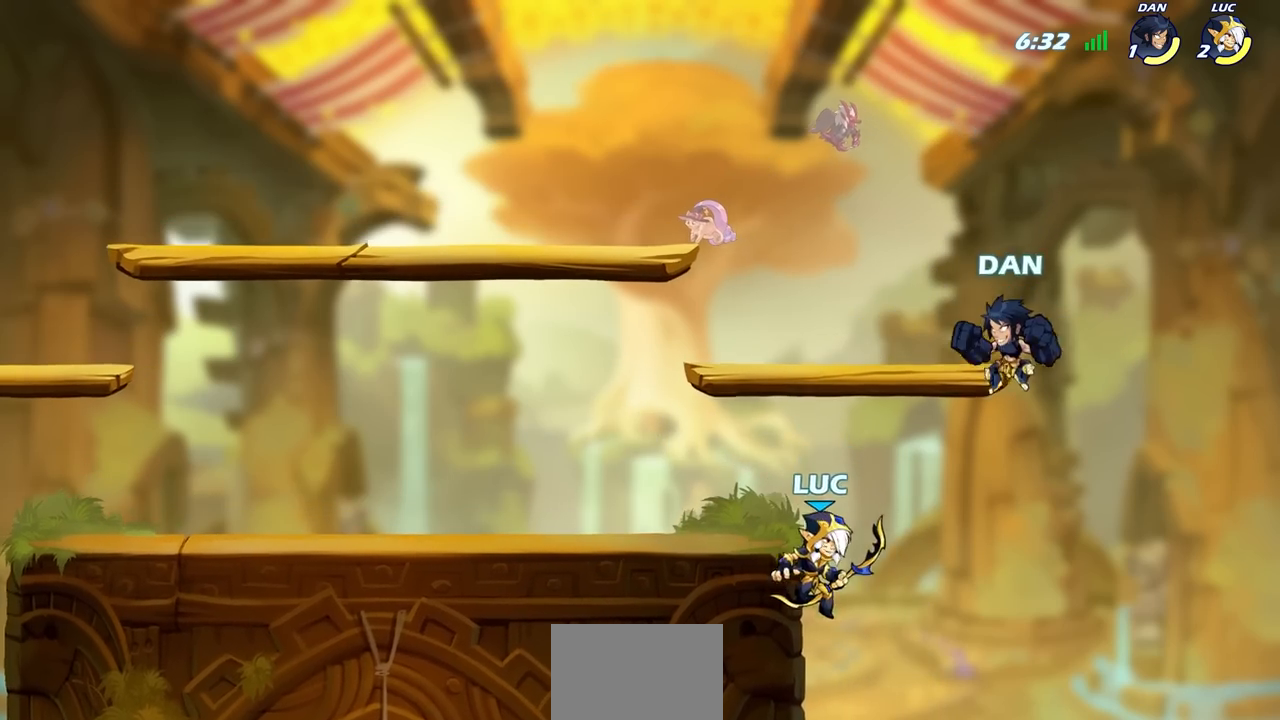
{"buttons": [], "left_stick": "right", "right_stick": "center", "events": [[17, "CROSS", "down"], [50, "SQUARE", "down"], [83, "CROSS", "up"], [133, "SQUARE", "up"], [317, "left_stick", "right"]]}
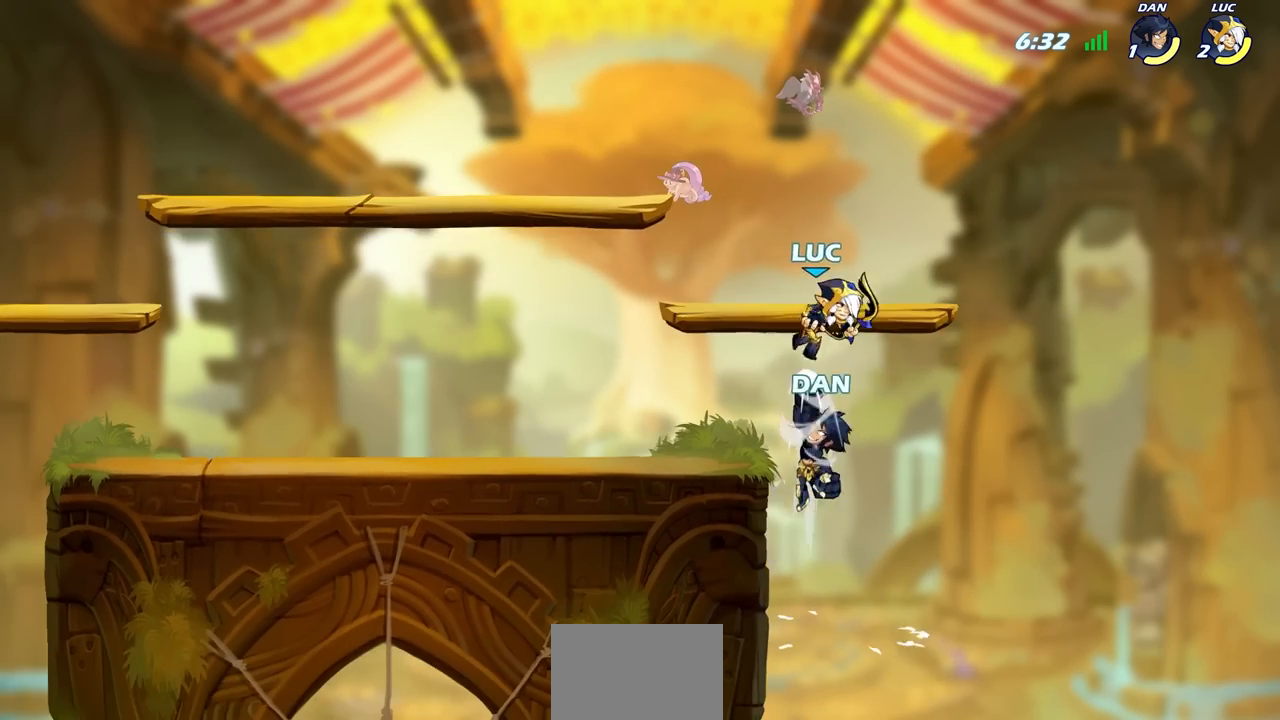
{"buttons": [], "left_stick": "center", "right_stick": "center", "events": [[167, "left_stick", "left"], [367, "left_stick", "center"]]}
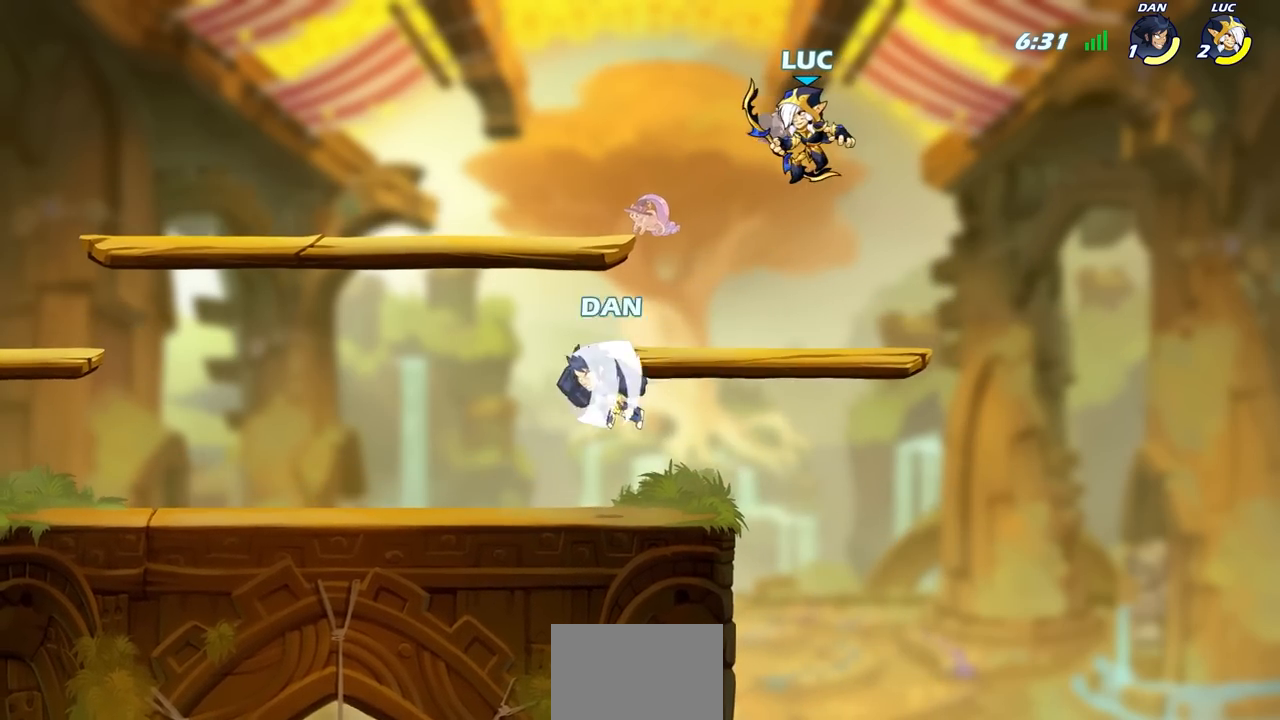
{"buttons": ["CIRCLE", "R2"], "left_stick": "down-left", "right_stick": "center", "events": [[50, "left_stick", "down"], [117, "left_stick", "down-left"], [267, "left_stick", "left"], [467, "R2", "down"], [483, "left_stick", "down-left"], [500, "CIRCLE", "down"]]}
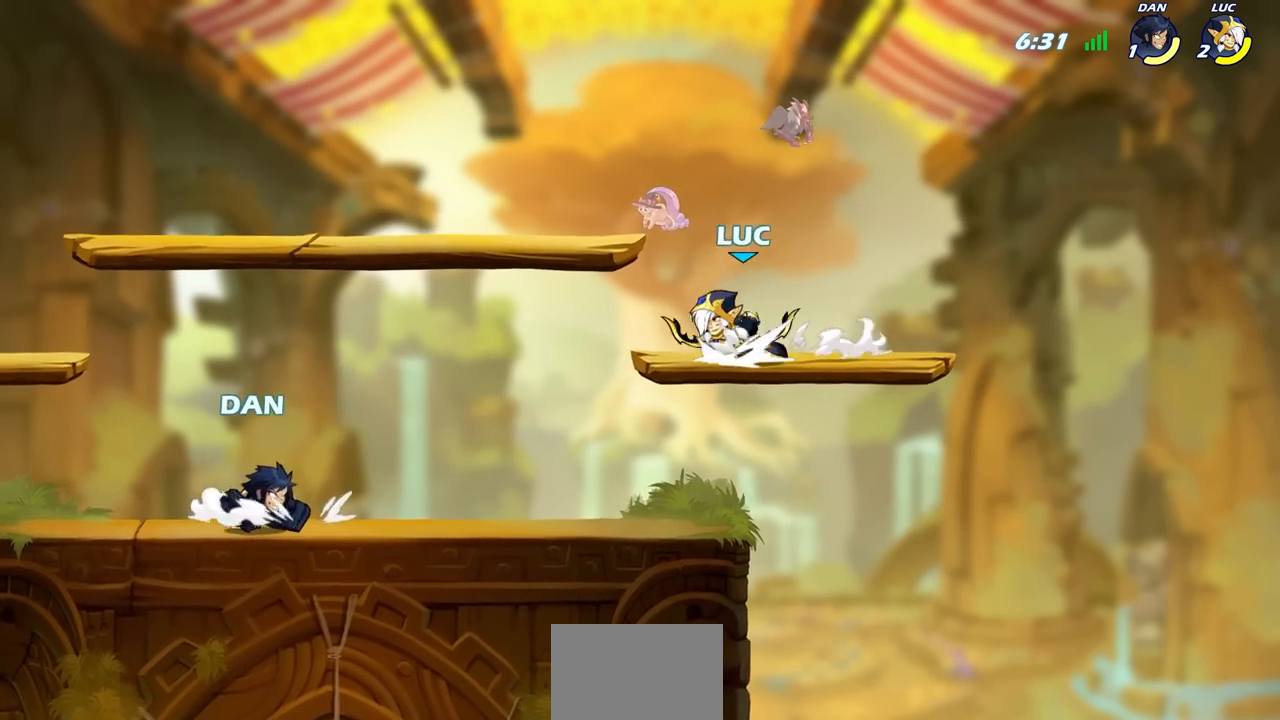
{"buttons": [], "left_stick": "center", "right_stick": "center", "events": [[50, "left_stick", "down"], [117, "R2", "up"], [133, "left_stick", "center"], [183, "CIRCLE", "up"]]}
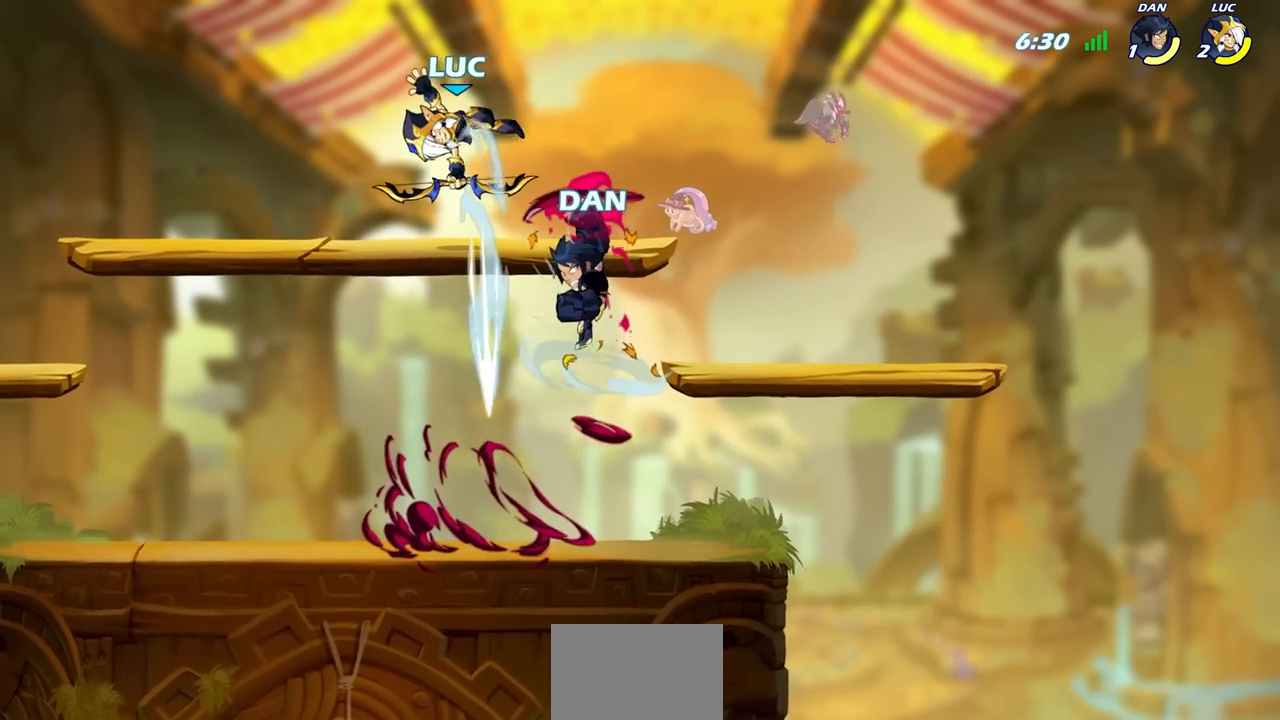
{"buttons": [], "left_stick": "left", "right_stick": "center", "events": [[317, "left_stick", "left"]]}
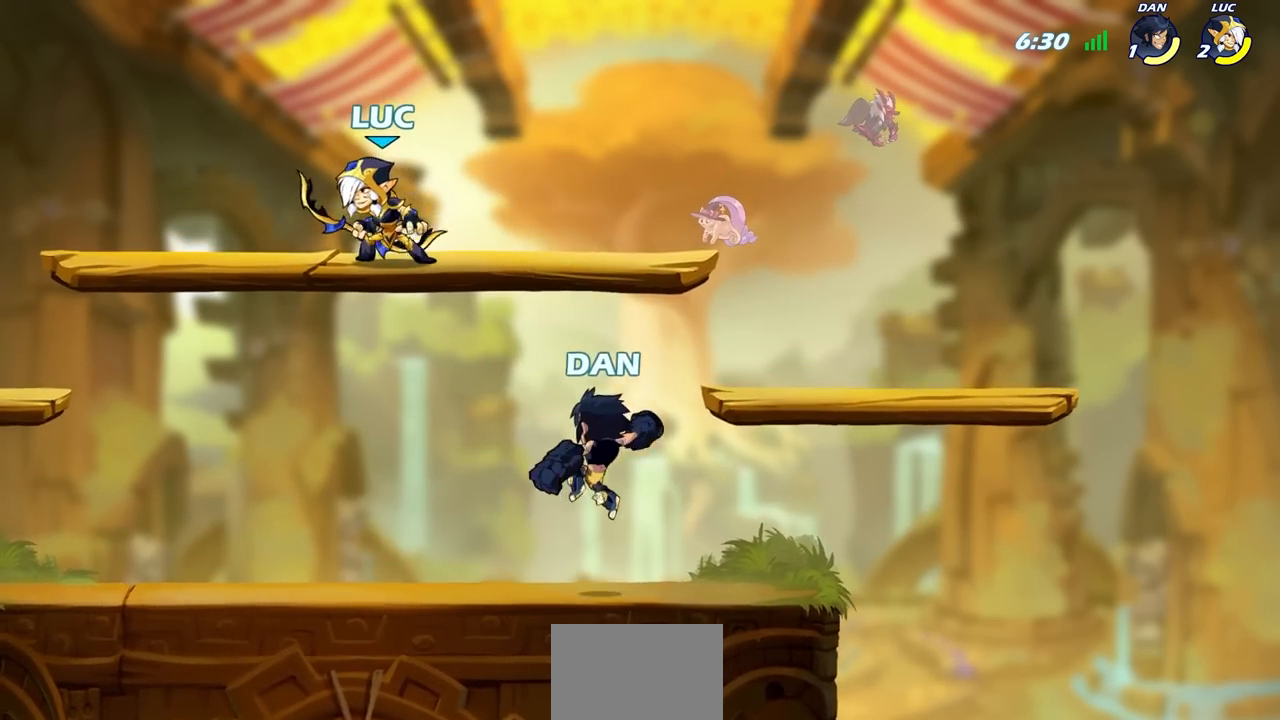
{"buttons": ["SQUARE"], "left_stick": "right", "right_stick": "center", "events": [[183, "left_stick", "down-left"], [333, "left_stick", "right"], [467, "SQUARE", "down"]]}
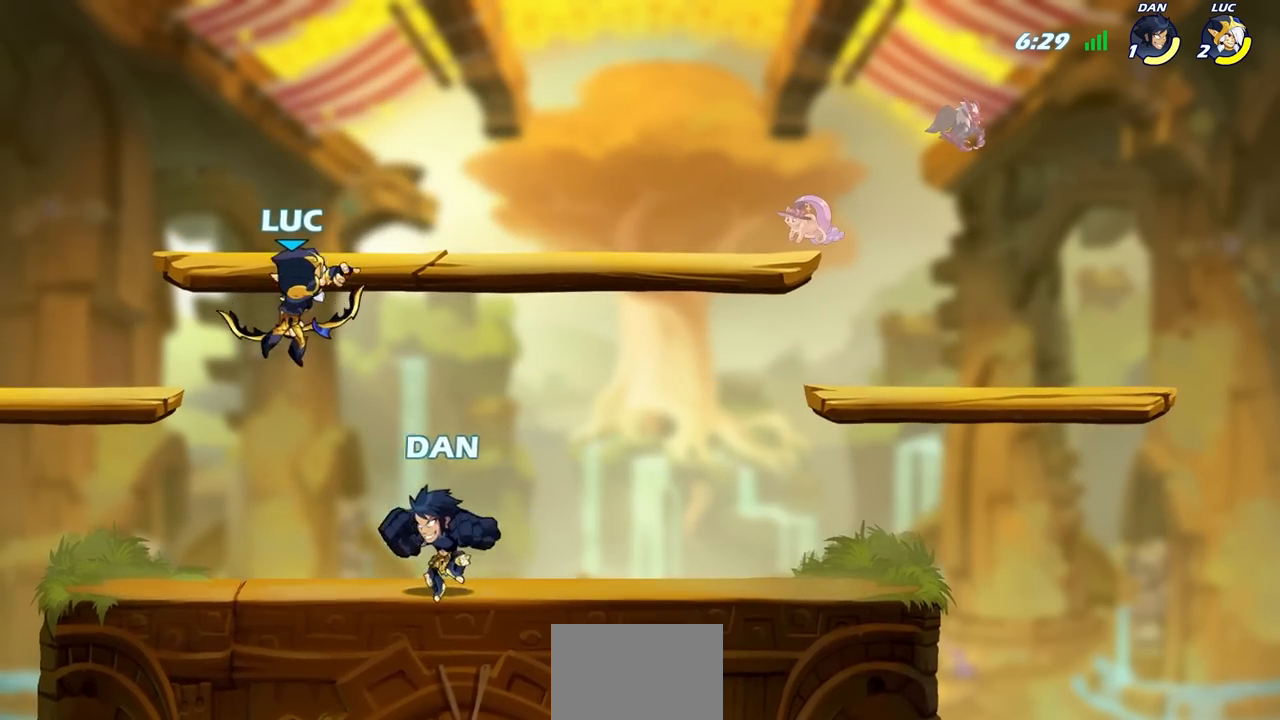
{"buttons": [], "left_stick": "up-right", "right_stick": "center", "events": [[67, "SQUARE", "up"], [150, "left_stick", "up-left"], [500, "left_stick", "up-right"]]}